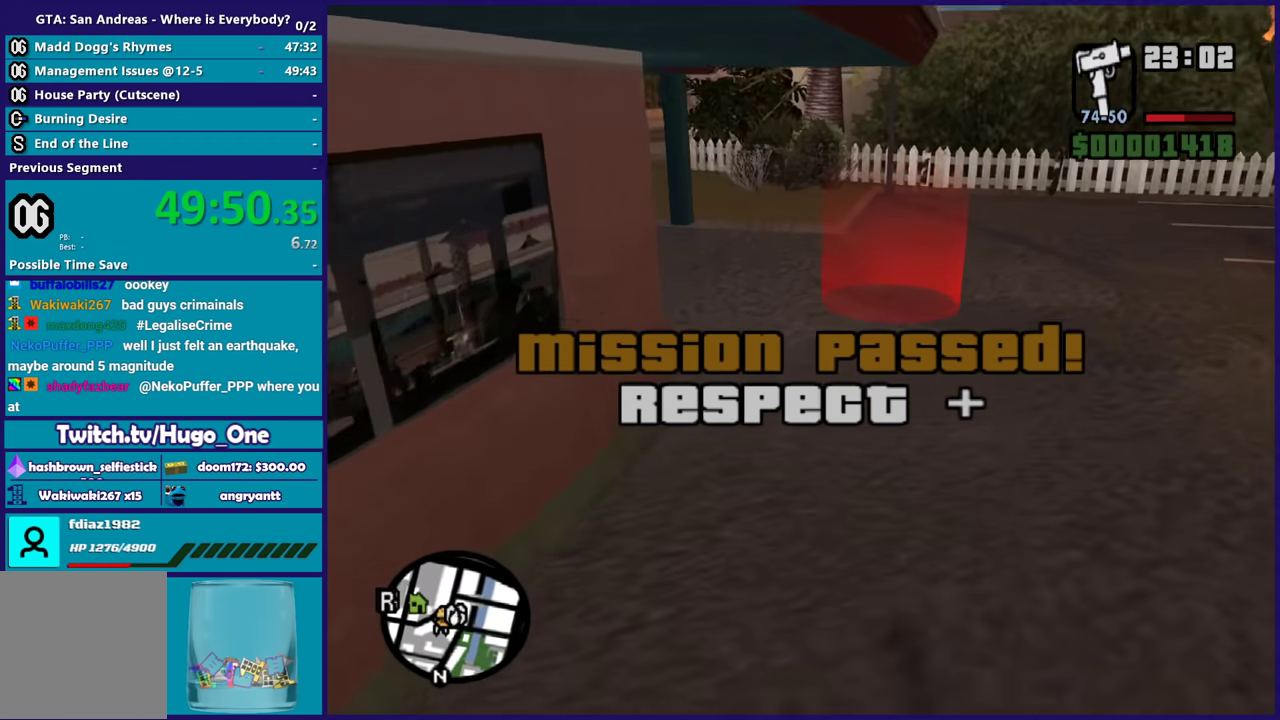
Gameplay with a controller (Xbox layout); each line is a JSON object with the inputs held at the frame after it. "button_events" lists button changes between this image and that frame as [ms after this image, input, new state], when the widget could be followed in between (sticks are given only as held states).
{"buttons": [], "left_stick": "up", "right_stick": "down", "button_events": []}
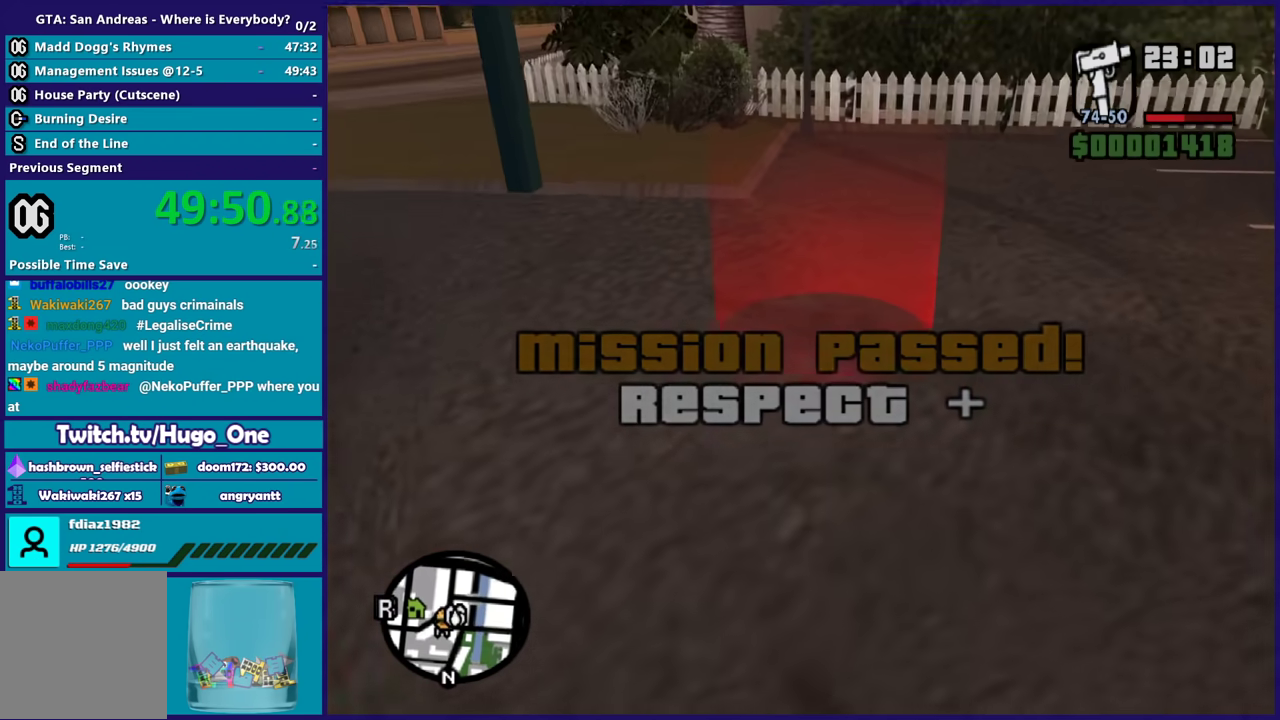
{"buttons": ["A"], "left_stick": "center", "right_stick": "center", "button_events": [[434, "A", "down"]]}
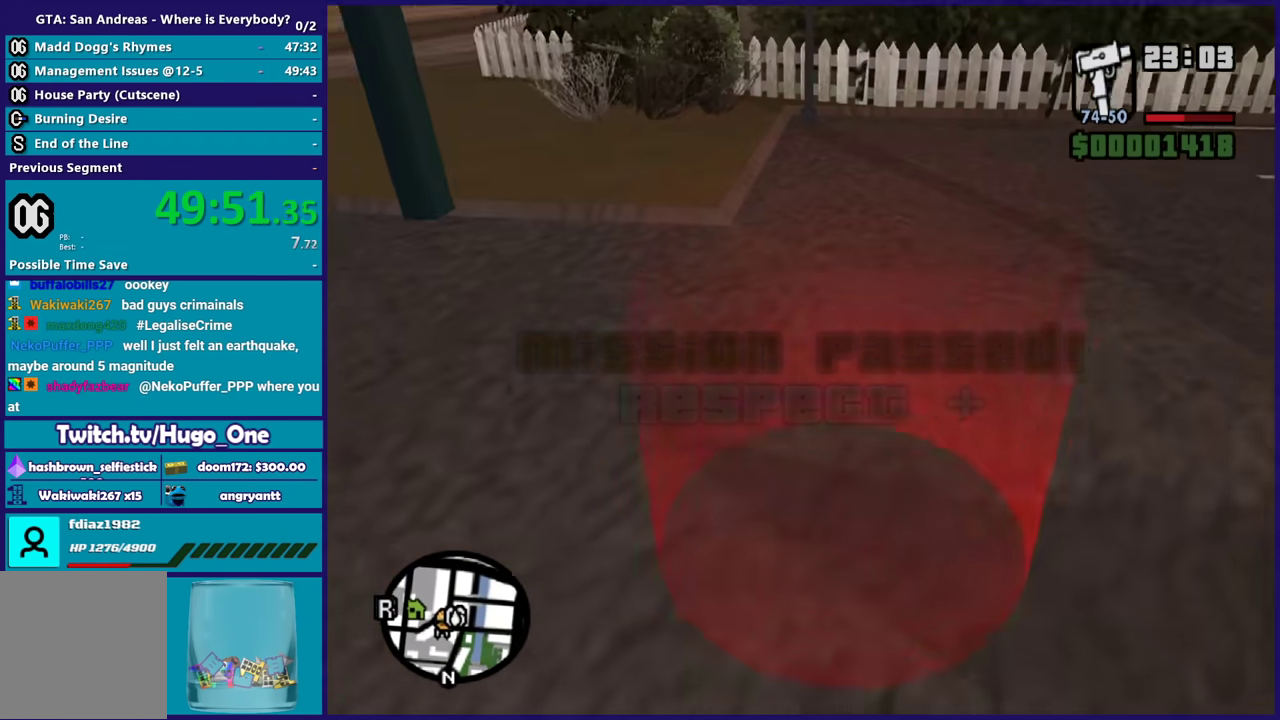
{"buttons": [], "left_stick": "center", "right_stick": "center", "button_events": [[34, "A", "up"], [134, "A", "down"], [234, "A", "up"], [334, "A", "down"], [434, "A", "up"]]}
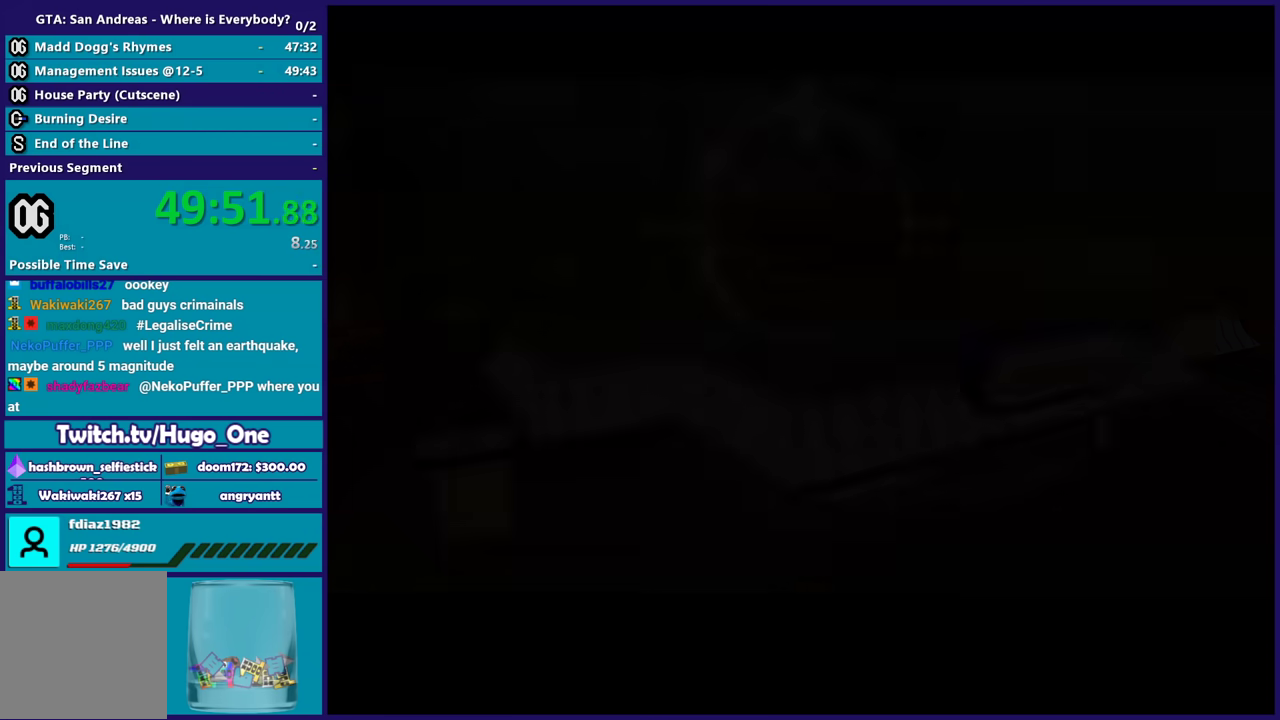
{"buttons": ["A"], "left_stick": "center", "right_stick": "center", "button_events": [[33, "A", "down"], [167, "A", "up"], [233, "A", "down"], [334, "A", "up"], [434, "A", "down"]]}
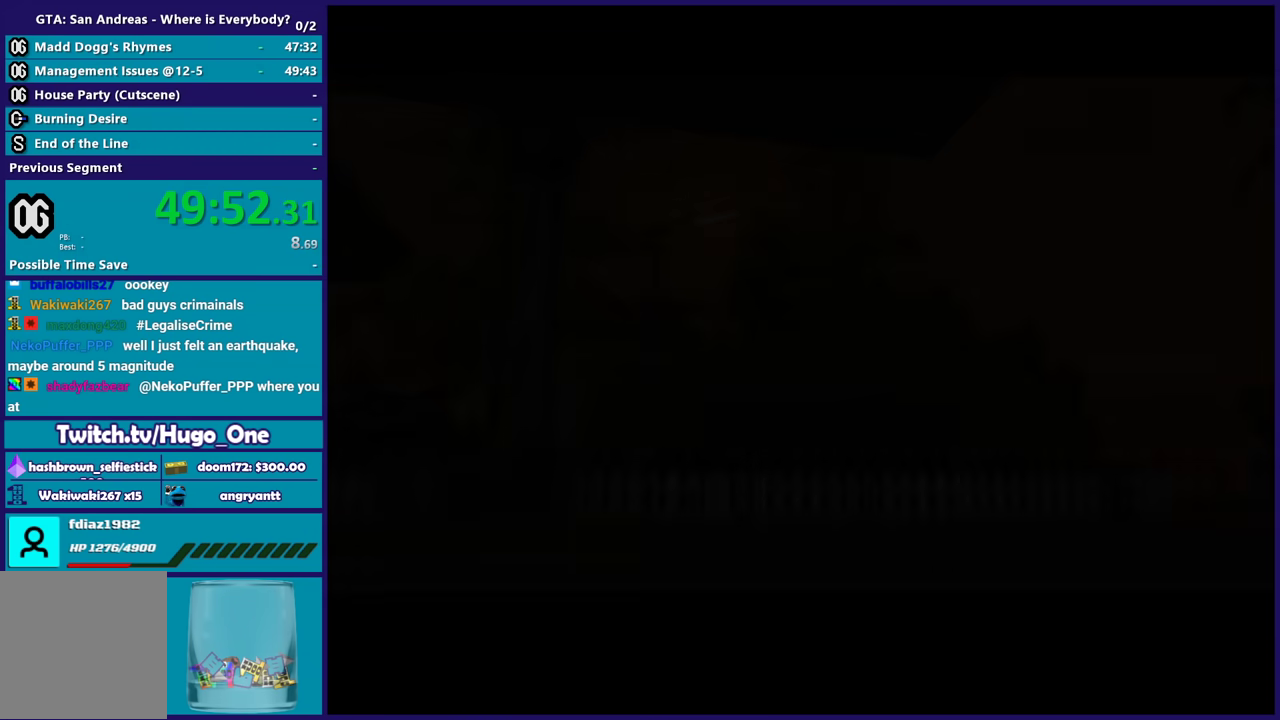
{"buttons": [], "left_stick": "center", "right_stick": "center", "button_events": [[67, "A", "up"], [133, "A", "down"], [267, "A", "up"], [334, "A", "down"], [434, "A", "up"]]}
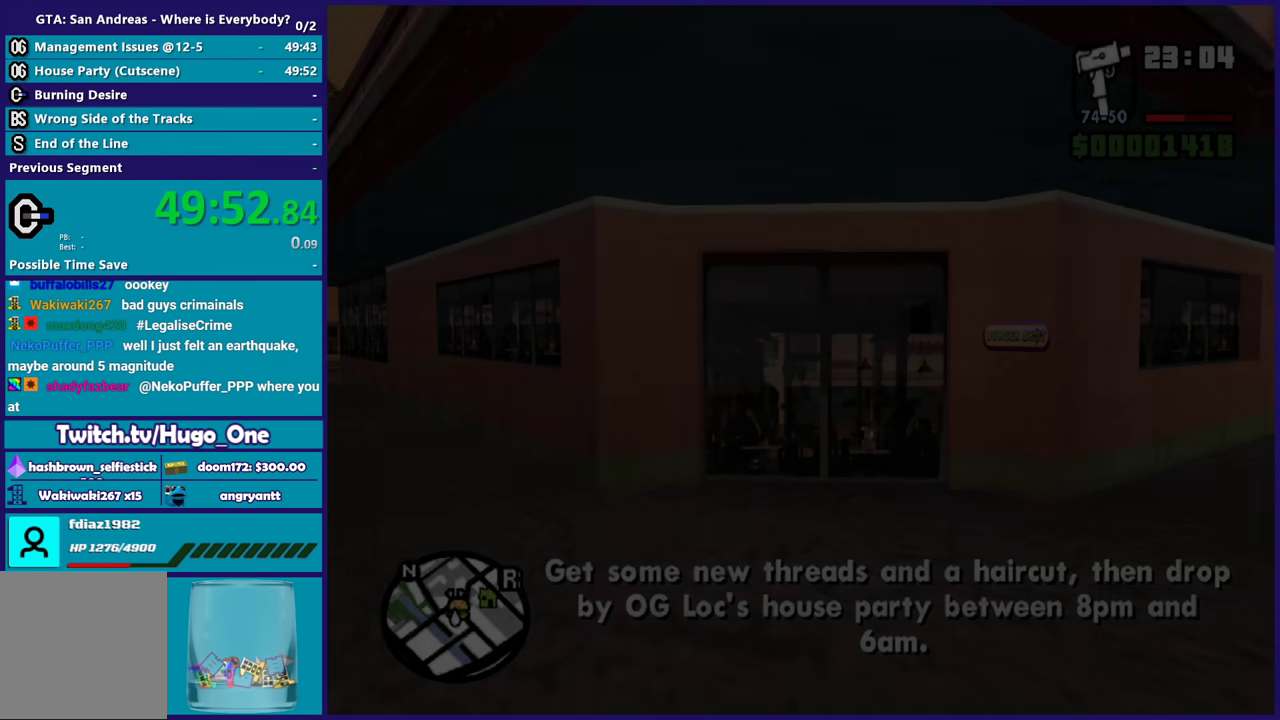
{"buttons": [], "left_stick": "up-right", "right_stick": "center", "button_events": [[33, "A", "down"], [133, "A", "up"], [233, "A", "down"], [367, "A", "up"], [433, "A", "down"], [500, "A", "up"]]}
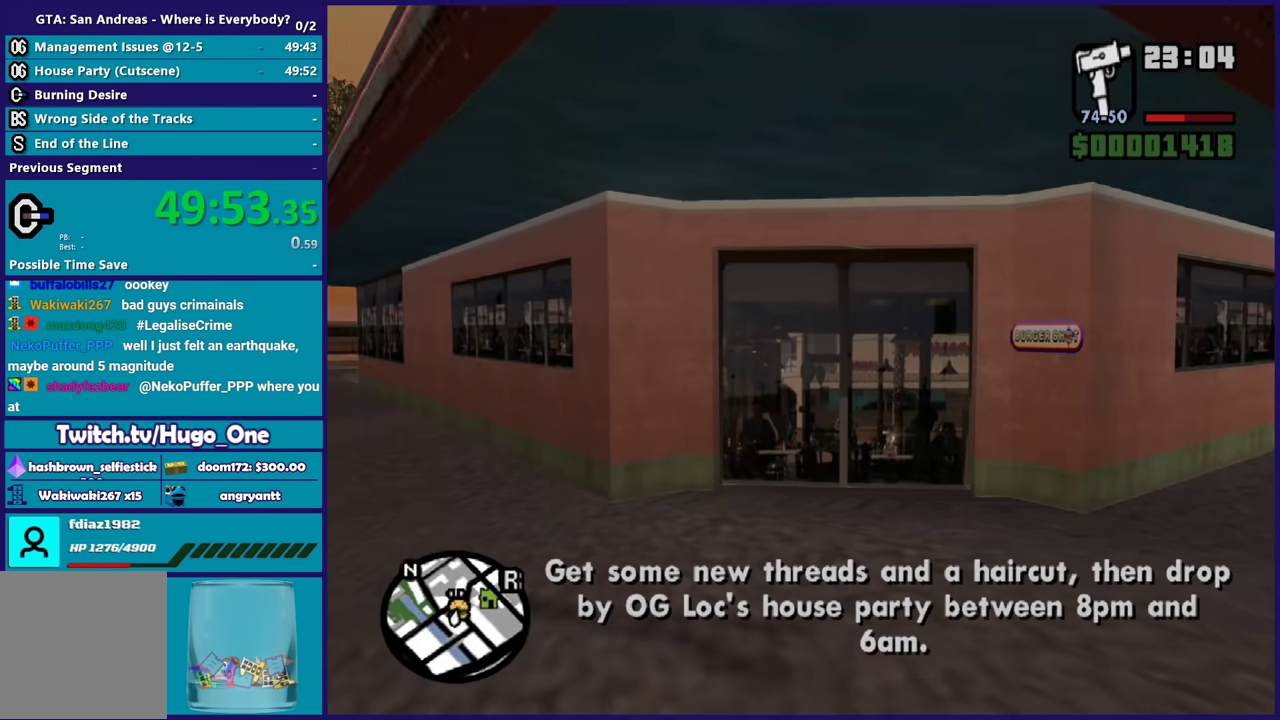
{"buttons": [], "left_stick": "up-right", "right_stick": "center", "button_events": [[400, "A", "down"], [501, "A", "up"]]}
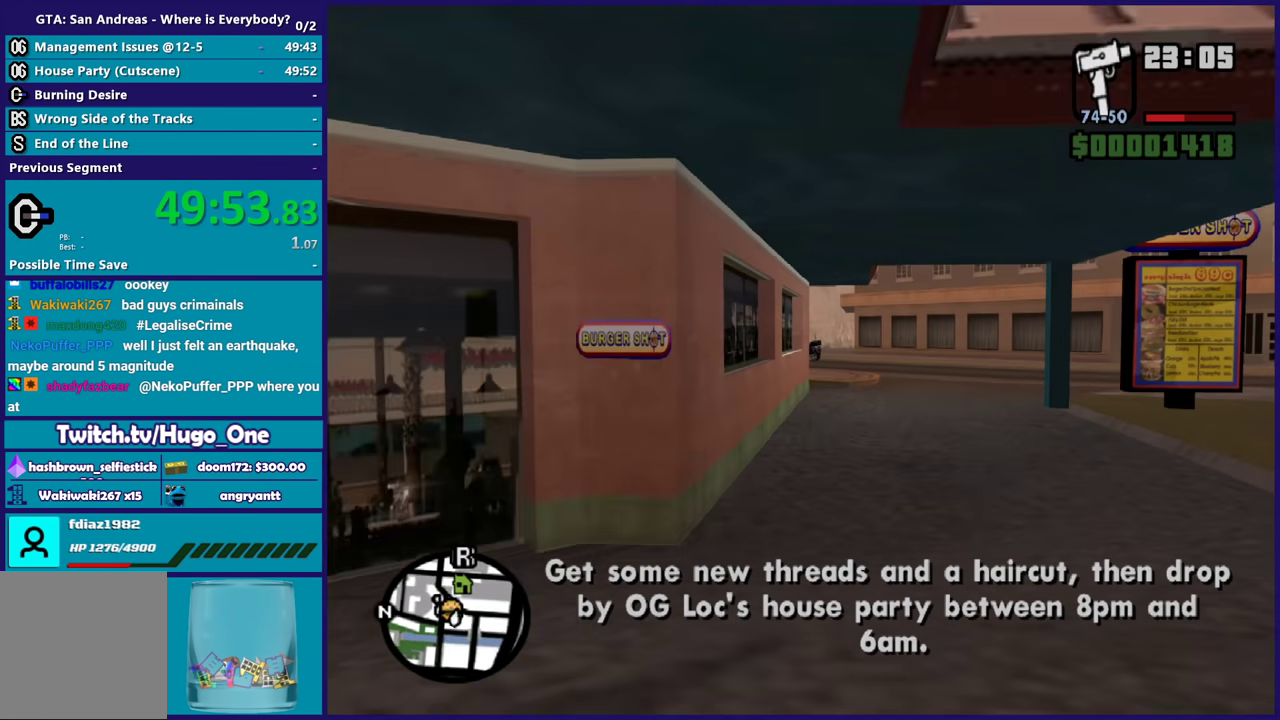
{"buttons": ["A"], "left_stick": "up", "right_stick": "center", "button_events": [[100, "A", "down"], [200, "A", "up"], [300, "A", "down"], [400, "A", "up"], [500, "A", "down"]]}
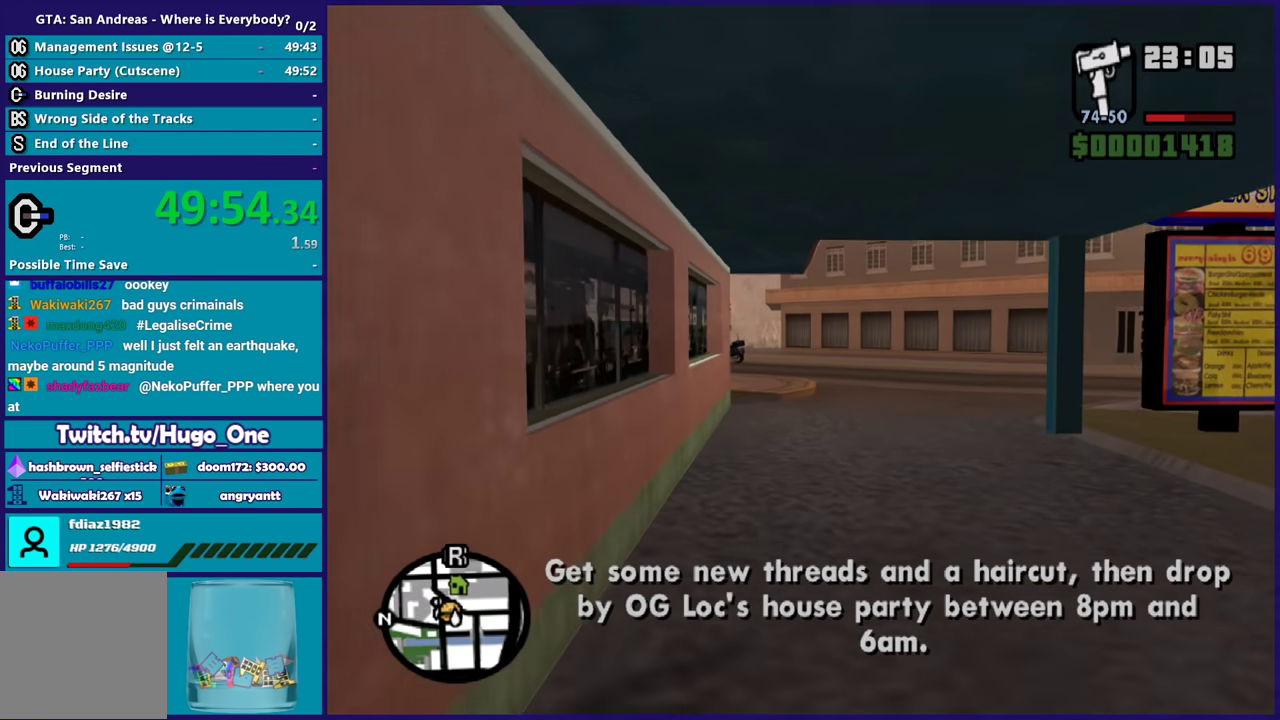
{"buttons": [], "left_stick": "up", "right_stick": "center", "button_events": [[100, "A", "up"], [200, "A", "down"], [300, "A", "up"], [367, "A", "down"], [467, "A", "up"]]}
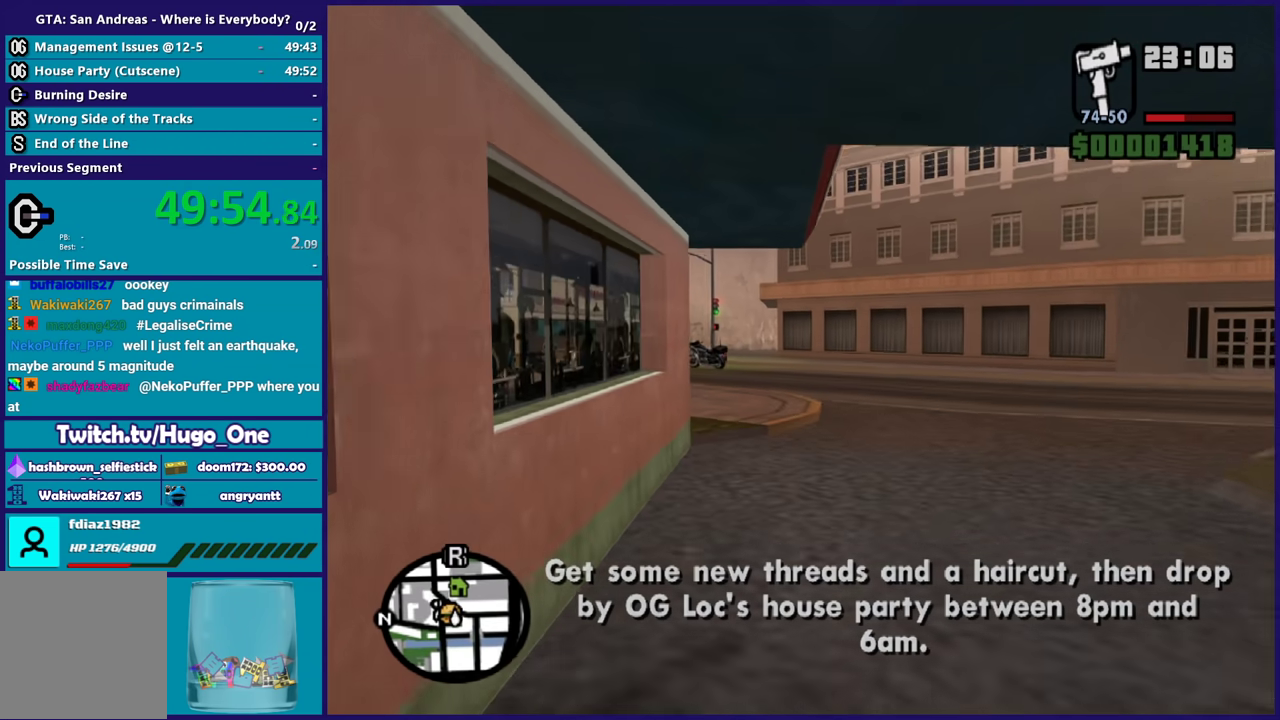
{"buttons": ["A"], "left_stick": "up", "right_stick": "center", "button_events": [[66, "A", "down"], [166, "A", "up"], [233, "A", "down"], [333, "A", "up"], [433, "A", "down"]]}
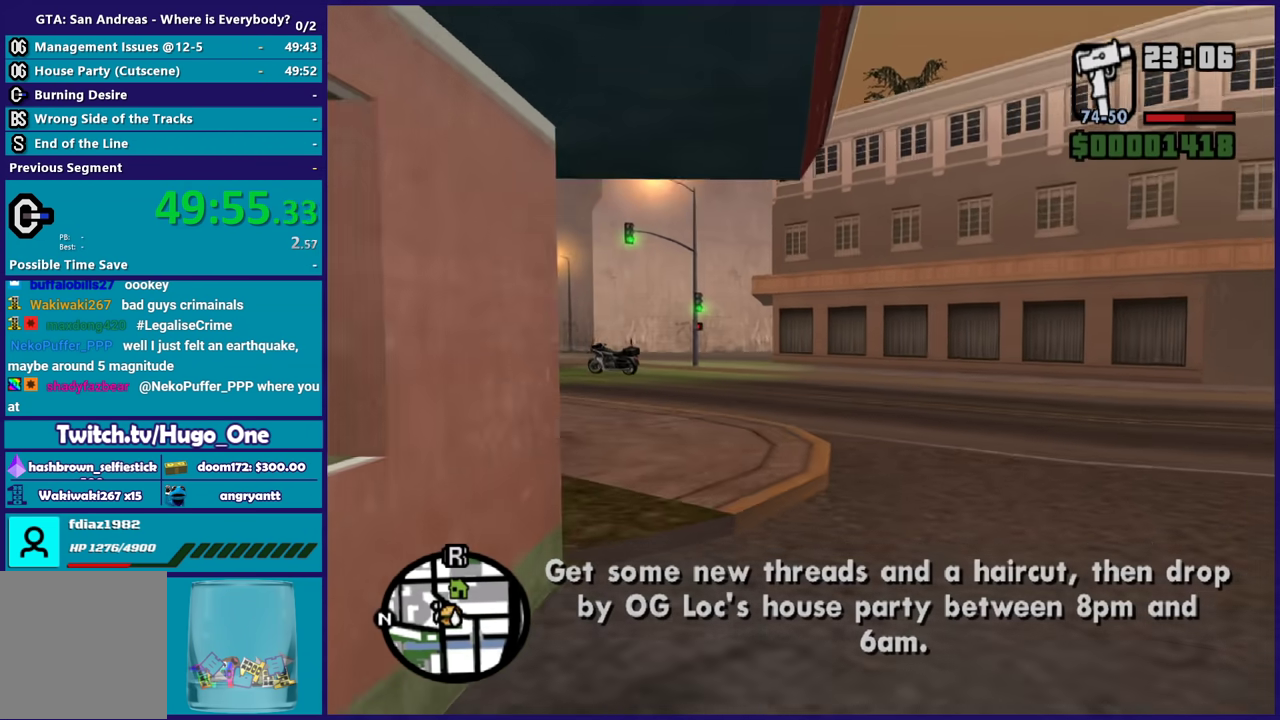
{"buttons": [], "left_stick": "up-left", "right_stick": "left", "button_events": [[33, "A", "up"]]}
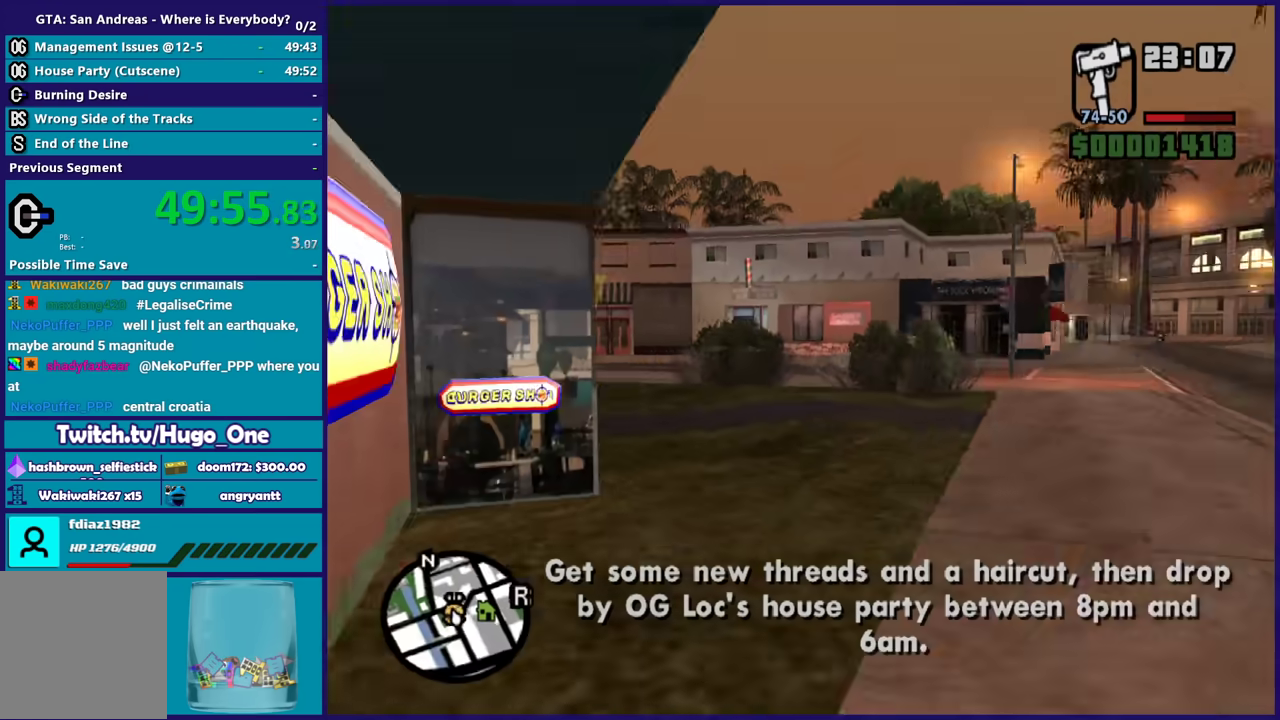
{"buttons": [], "left_stick": "up-right", "right_stick": "center", "button_events": [[200, "A", "down"], [333, "A", "up"], [400, "A", "down"], [500, "A", "up"]]}
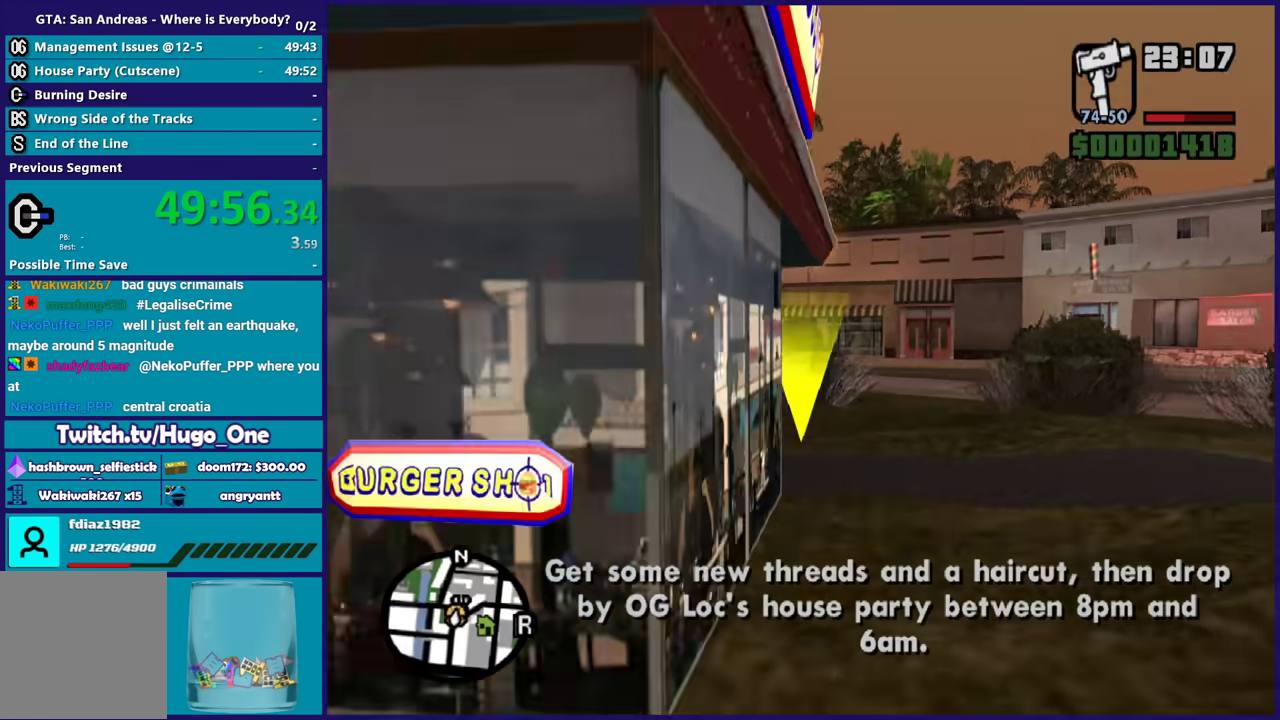
{"buttons": [], "left_stick": "up", "right_stick": "center", "button_events": []}
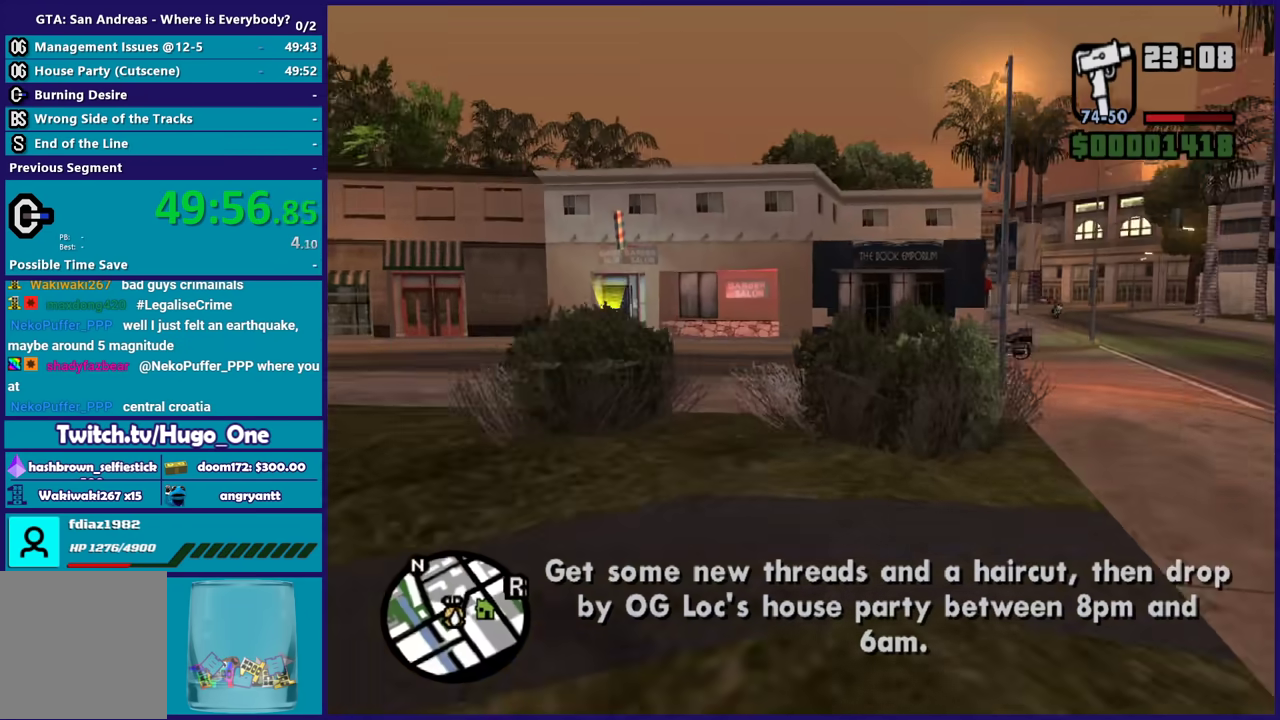
{"buttons": ["A"], "left_stick": "up-left", "right_stick": "center", "button_events": [[34, "A", "down"], [167, "A", "up"], [267, "A", "down"], [368, "A", "up"], [468, "A", "down"]]}
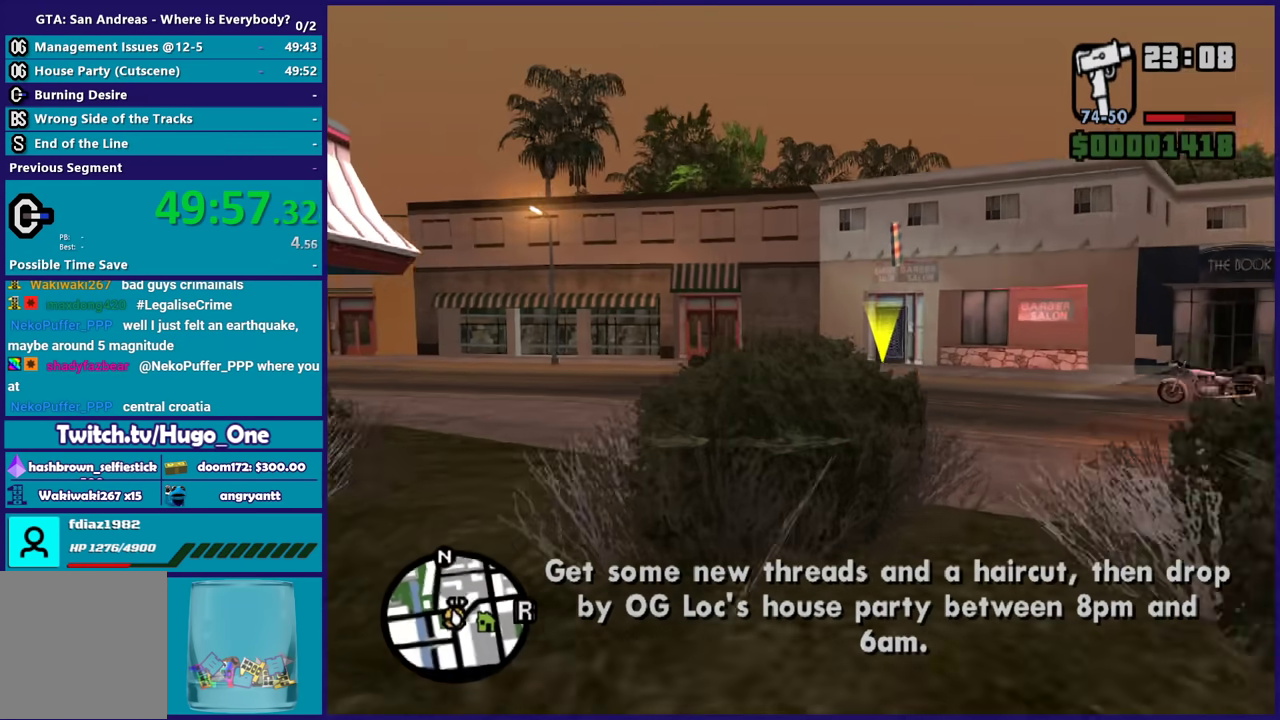
{"buttons": [], "left_stick": "up", "right_stick": "center", "button_events": [[67, "A", "up"], [167, "A", "down"], [267, "A", "up"], [334, "A", "down"], [434, "A", "up"]]}
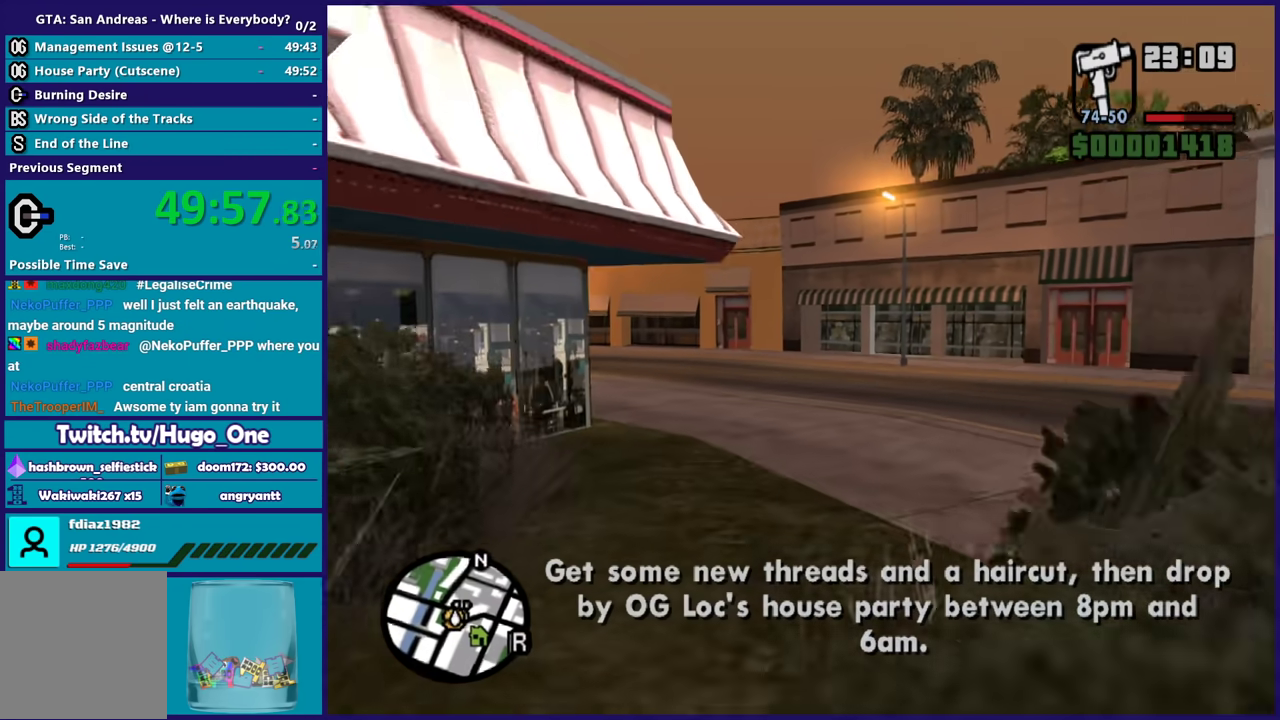
{"buttons": ["A"], "left_stick": "up", "right_stick": "center", "button_events": [[33, "A", "down"], [133, "A", "up"], [233, "A", "down"], [300, "A", "up"], [400, "A", "down"]]}
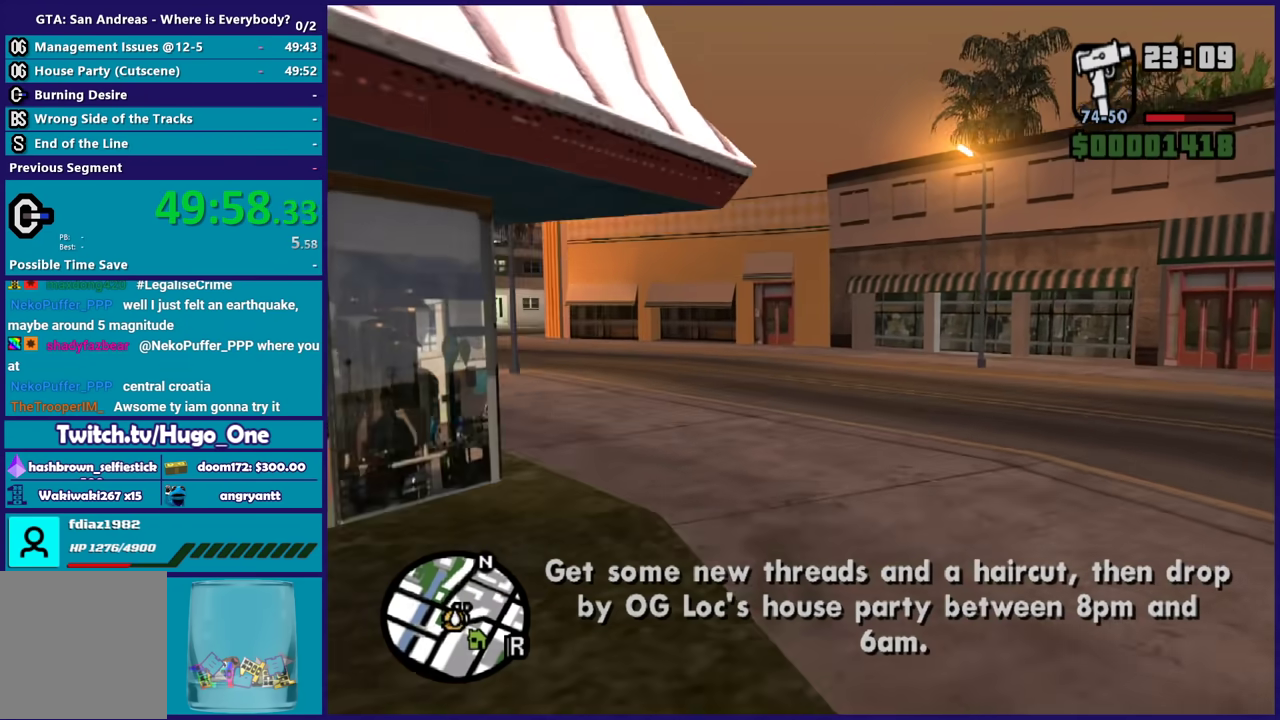
{"buttons": [], "left_stick": "up", "right_stick": "right", "button_events": [[33, "A", "up"], [100, "A", "down"], [167, "A", "up"]]}